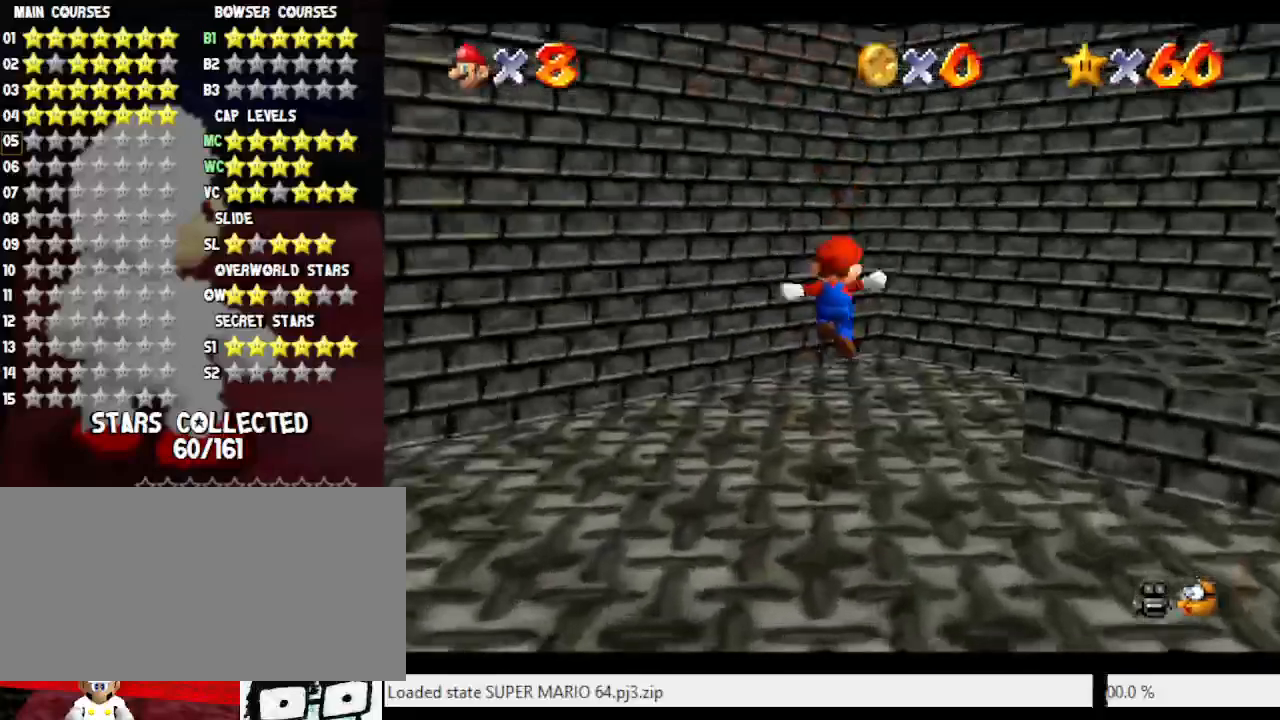
Gameplay with a controller (Nintendo layout); each line is a JSON object with the inputs held at the frame after it. "events" lists button and stick changes between this image and that frame as [ms after this image, input, new state], when the widget could be followed in between. Not read: L3 R3.
{"buttons": ["A"], "left_stick": "up", "events": [[200, "A", "down"]]}
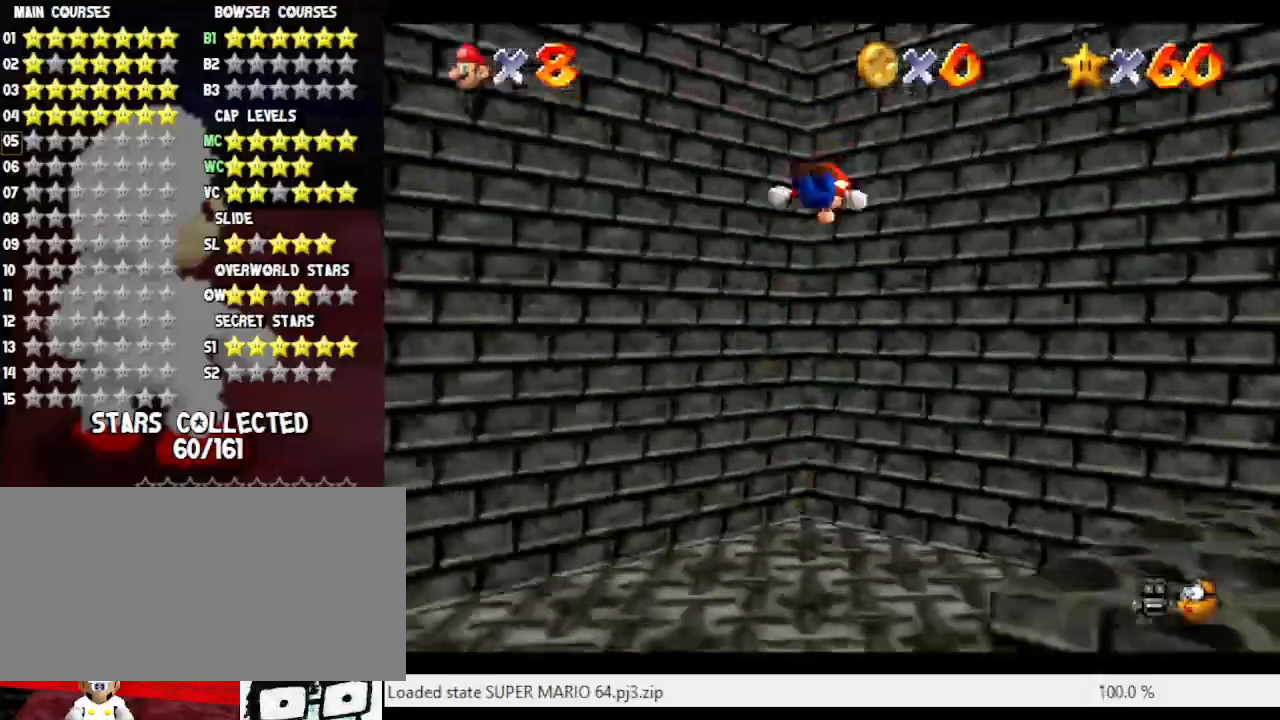
{"buttons": ["A"], "left_stick": "up", "events": [[217, "A", "up"], [400, "A", "down"]]}
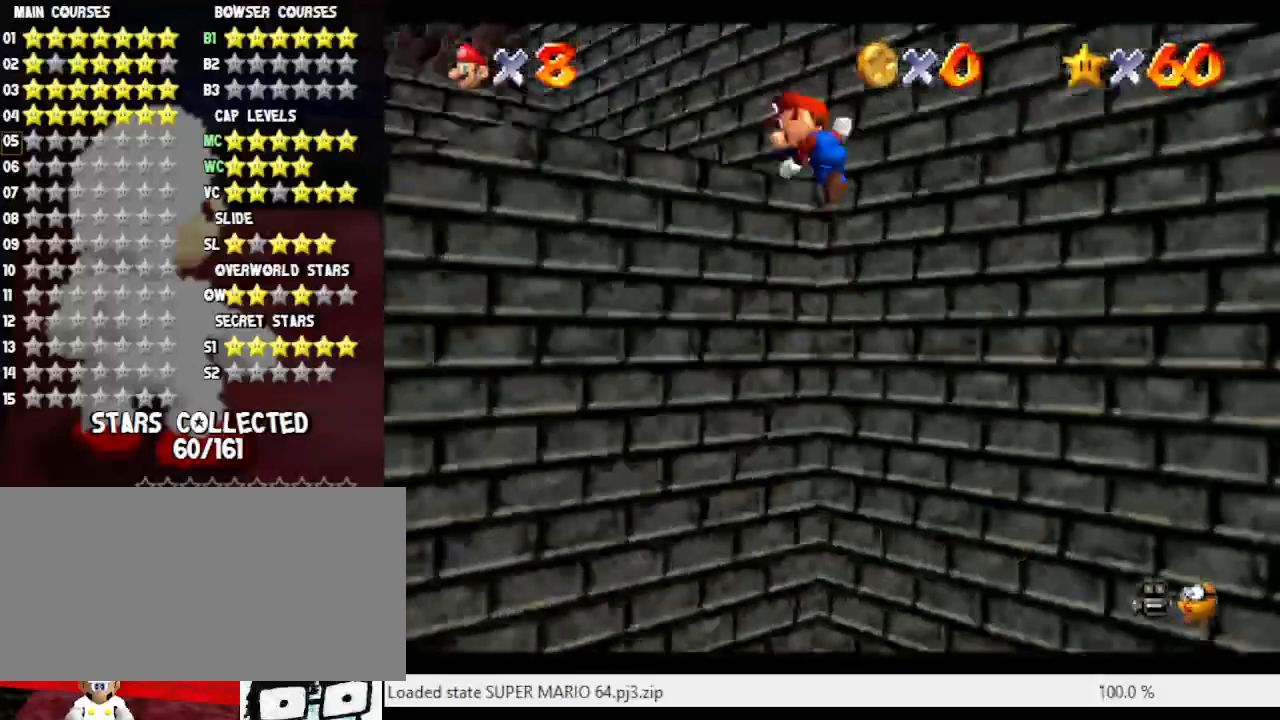
{"buttons": [], "left_stick": "up", "events": [[150, "A", "up"], [283, "C_RIGHT", "down"], [417, "C_RIGHT", "up"]]}
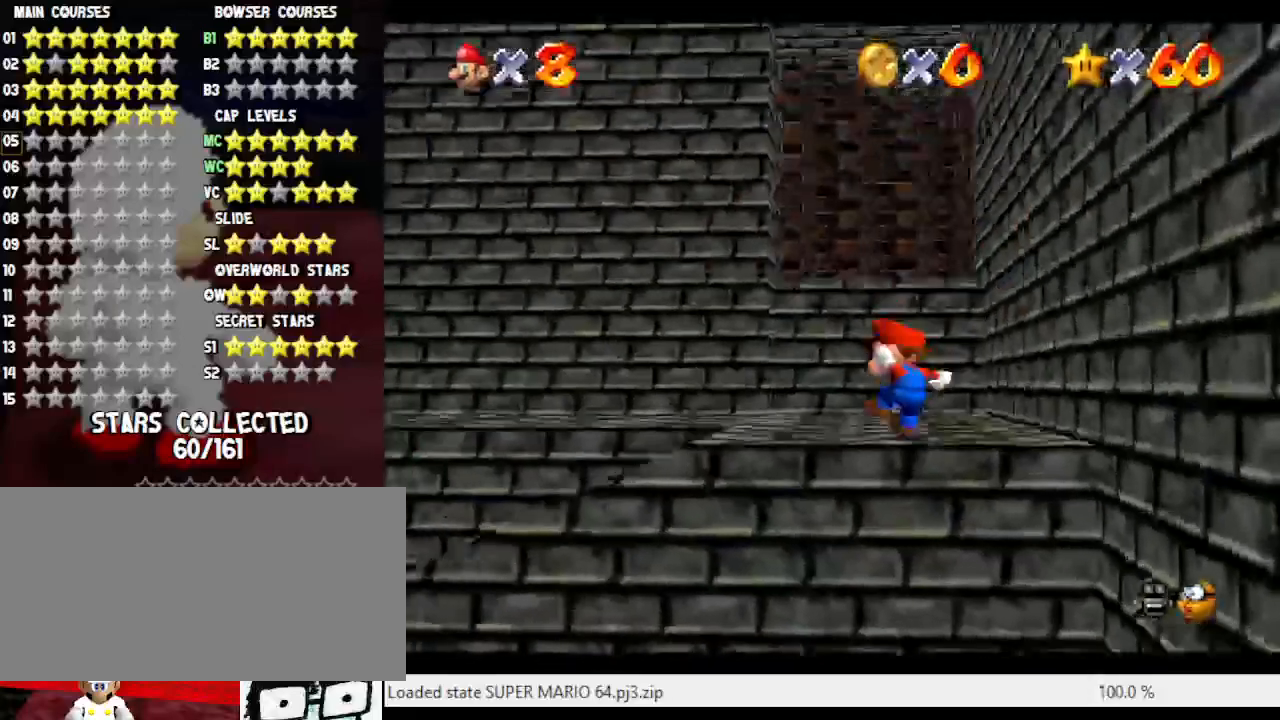
{"buttons": [], "left_stick": "up", "events": []}
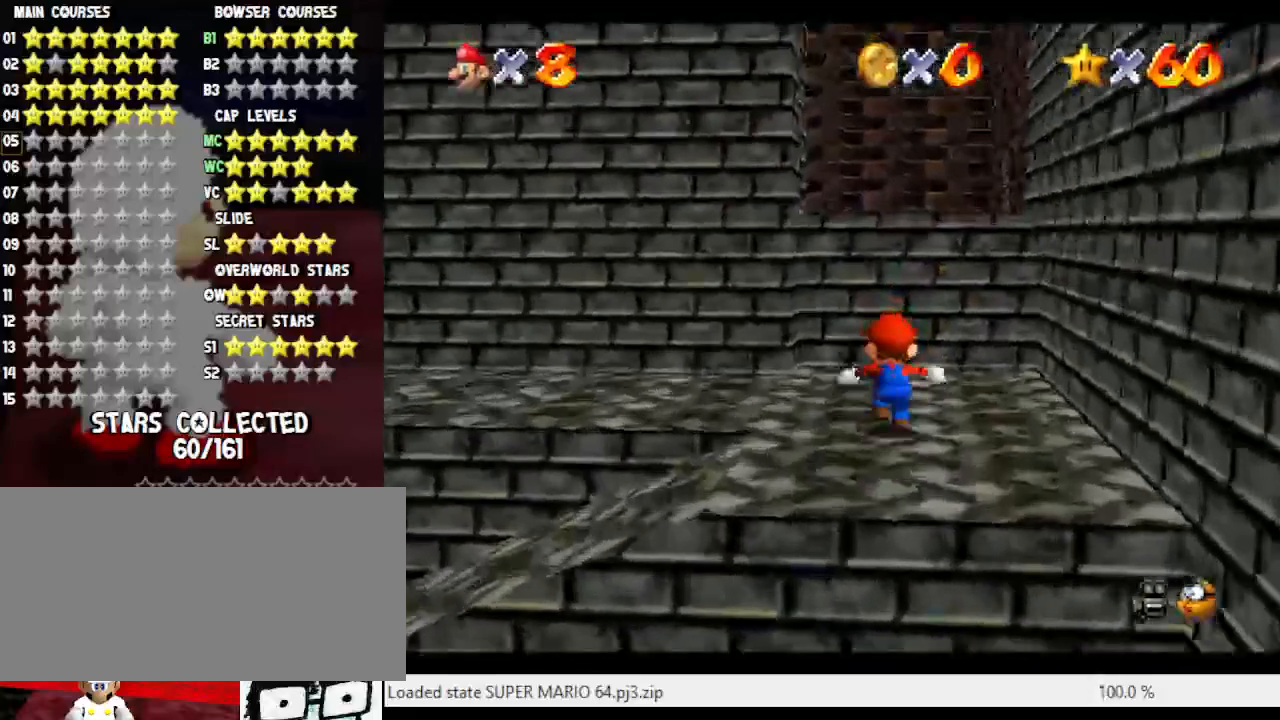
{"buttons": ["A"], "left_stick": "up", "events": [[333, "A", "down"]]}
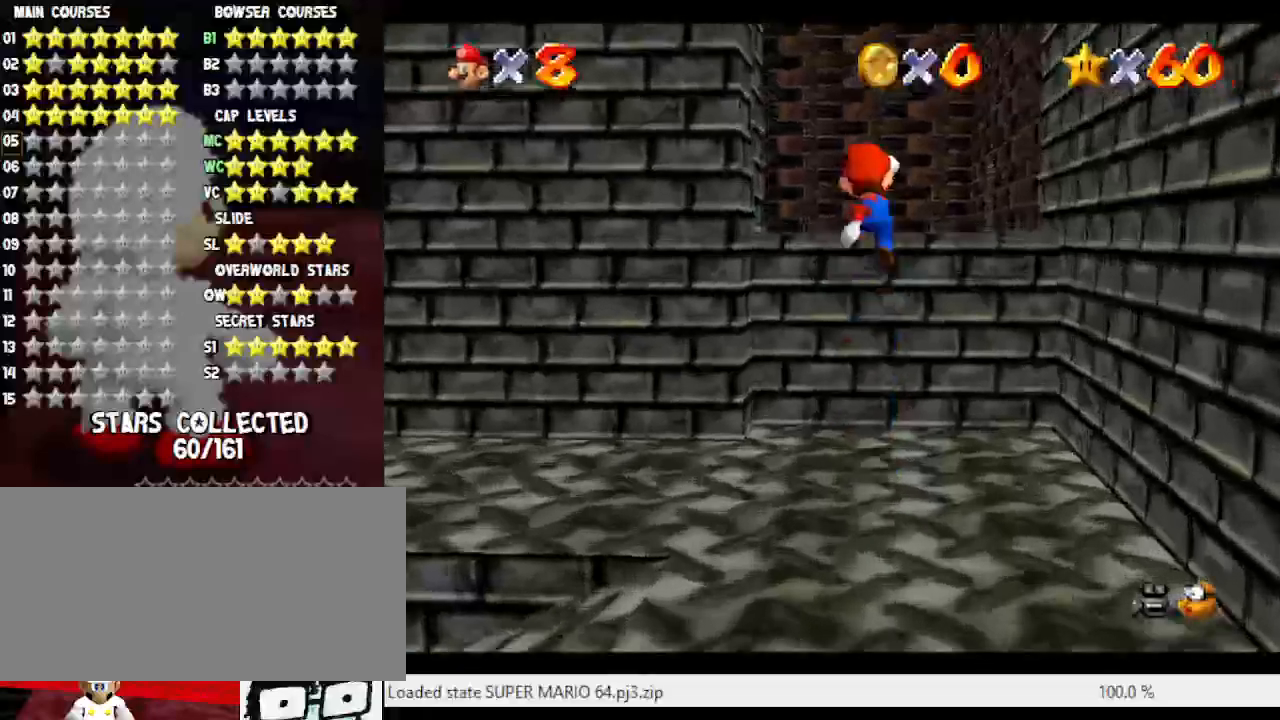
{"buttons": ["A"], "left_stick": "up", "events": [[217, "B", "down"], [283, "A", "up"], [333, "B", "up"], [400, "A", "down"]]}
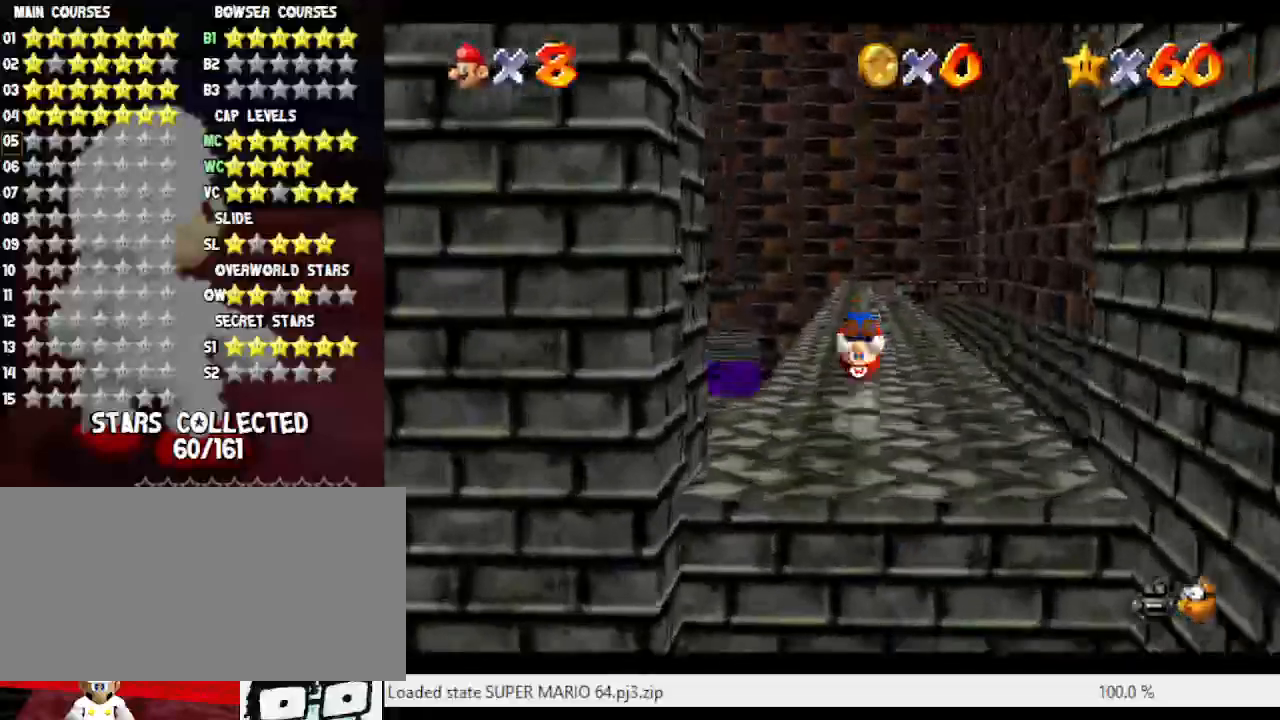
{"buttons": [], "left_stick": "up", "events": [[50, "A", "up"]]}
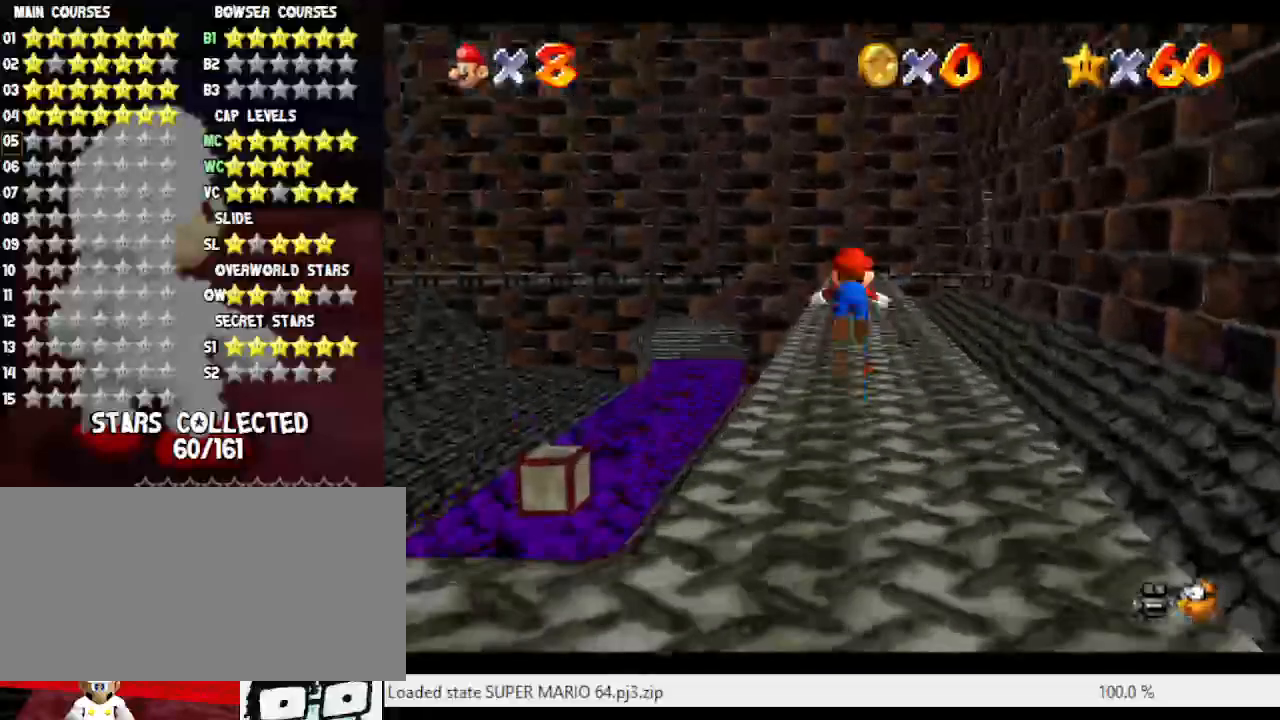
{"buttons": ["A", "B"], "left_stick": "up", "events": [[50, "A", "down"], [50, "B", "down"]]}
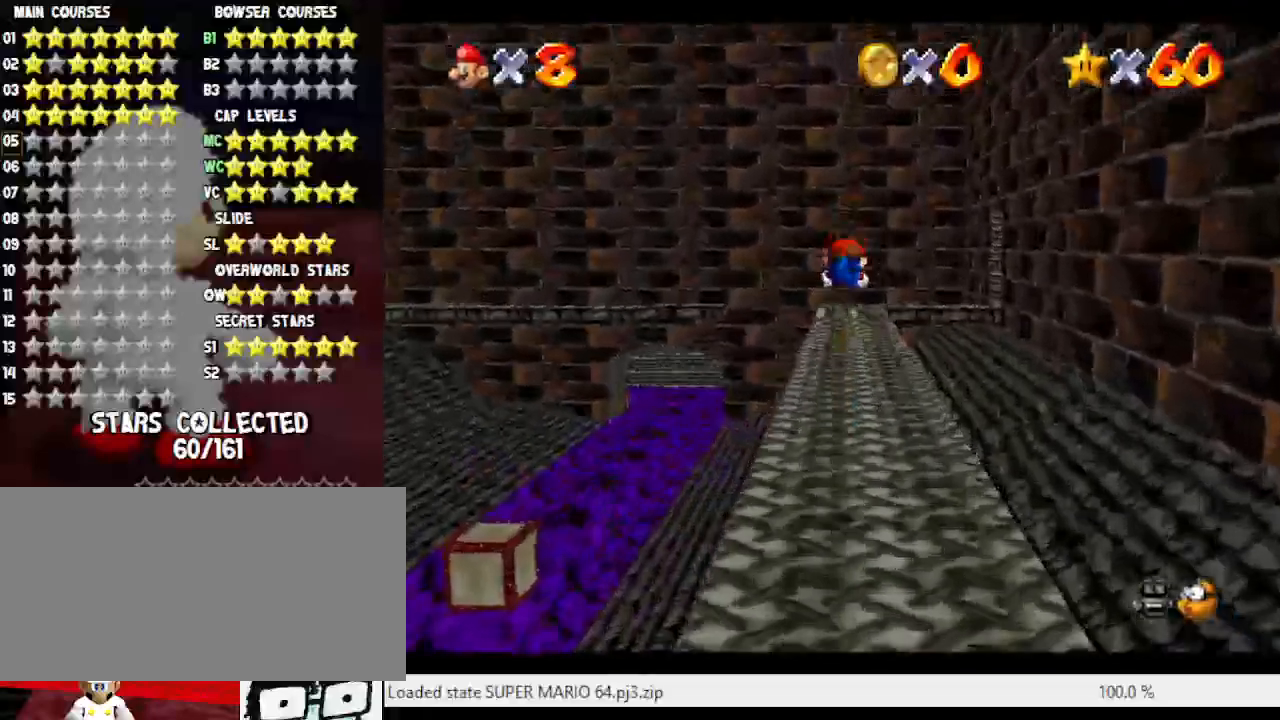
{"buttons": ["A"], "left_stick": "up", "events": [[83, "B", "up"], [117, "A", "up"], [450, "A", "down"]]}
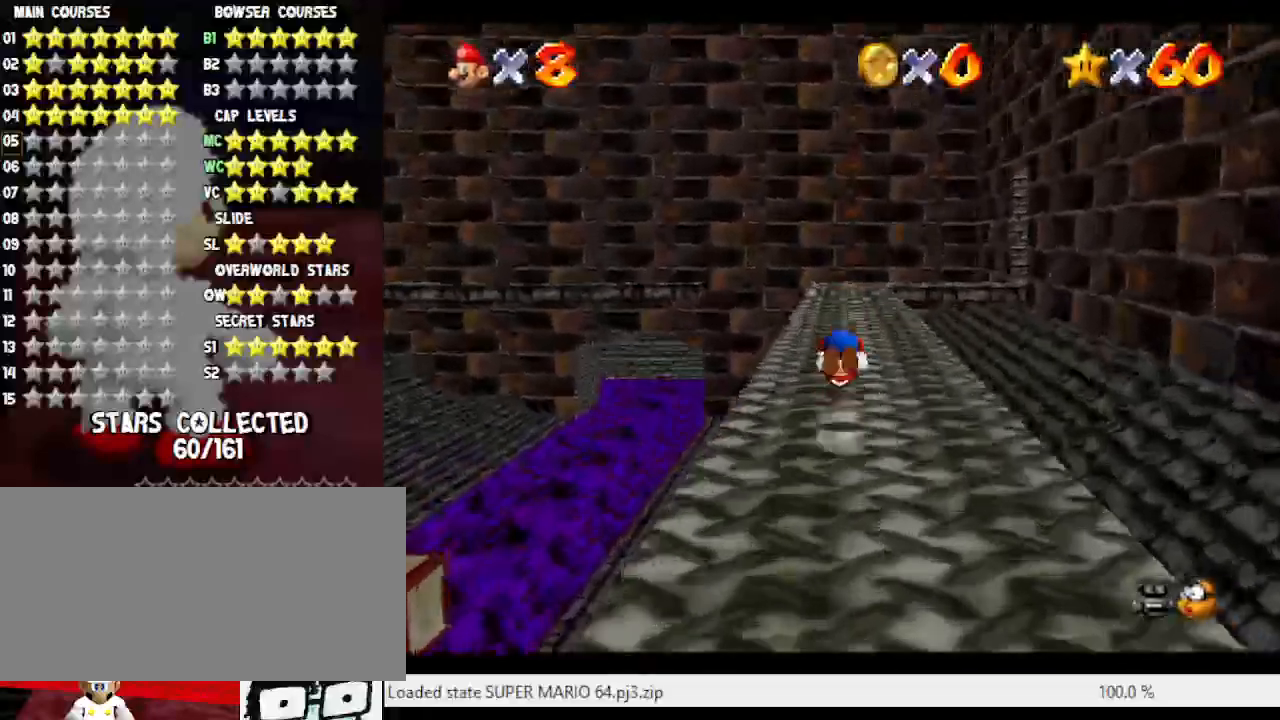
{"buttons": [], "left_stick": "up", "events": [[133, "A", "up"]]}
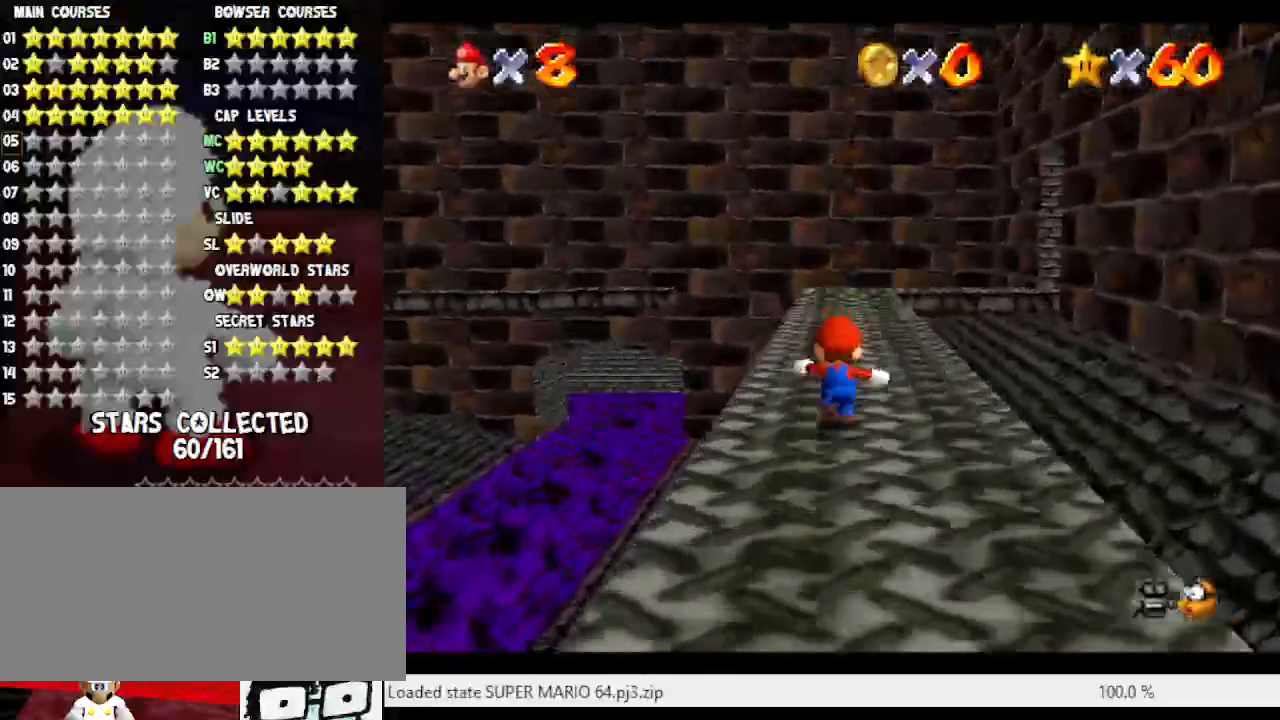
{"buttons": ["A"], "left_stick": "up", "events": [[50, "B", "down"], [183, "B", "up"], [400, "A", "down"]]}
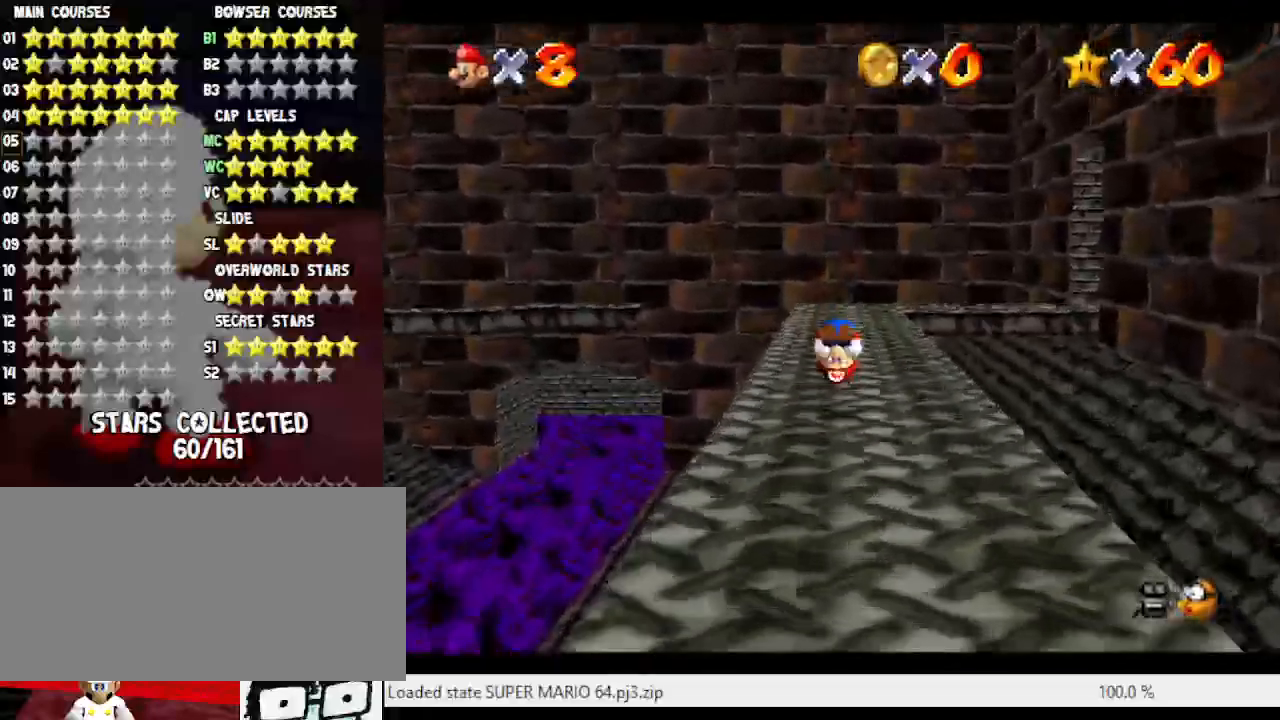
{"buttons": ["B"], "left_stick": "up", "events": [[200, "A", "up"], [467, "B", "down"]]}
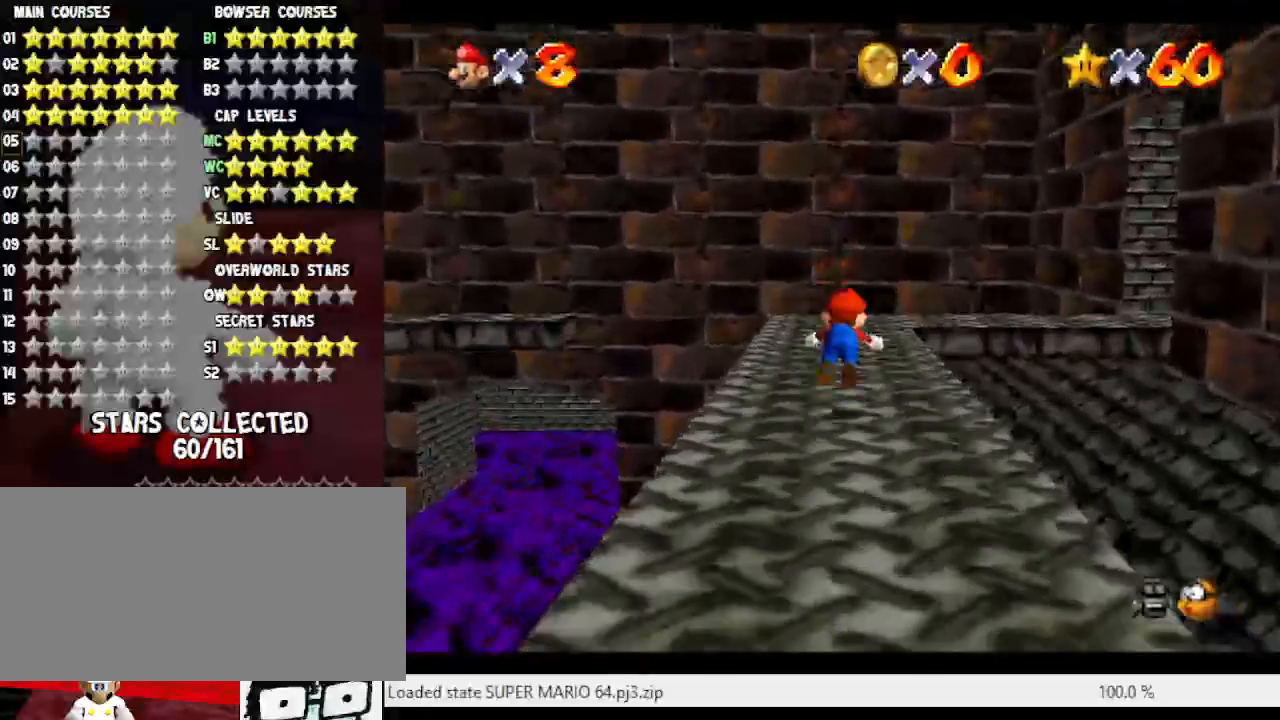
{"buttons": [], "left_stick": "up-left", "events": [[117, "B", "up"], [300, "left_stick", "up-left"], [367, "A", "down"], [500, "A", "up"]]}
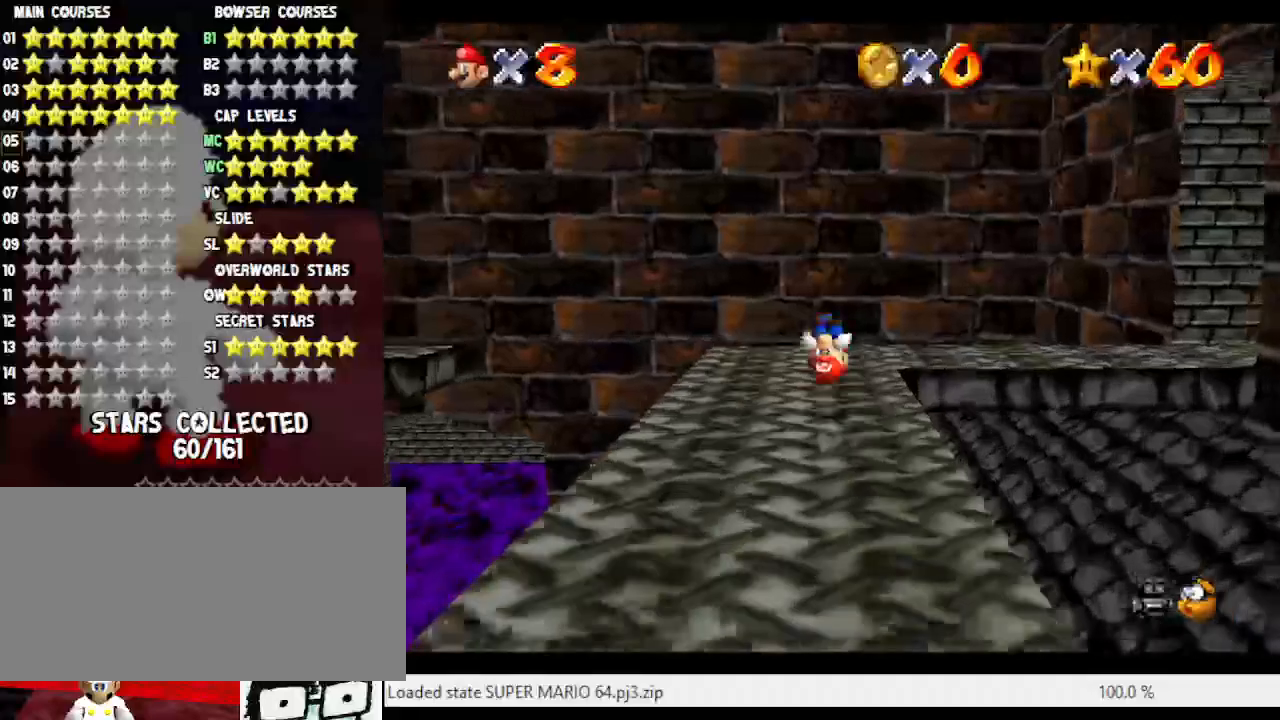
{"buttons": [], "left_stick": "up", "events": [[33, "left_stick", "center"], [150, "C_RIGHT", "down"], [267, "C_RIGHT", "up"], [267, "left_stick", "right"], [333, "left_stick", "up-right"], [467, "left_stick", "up"]]}
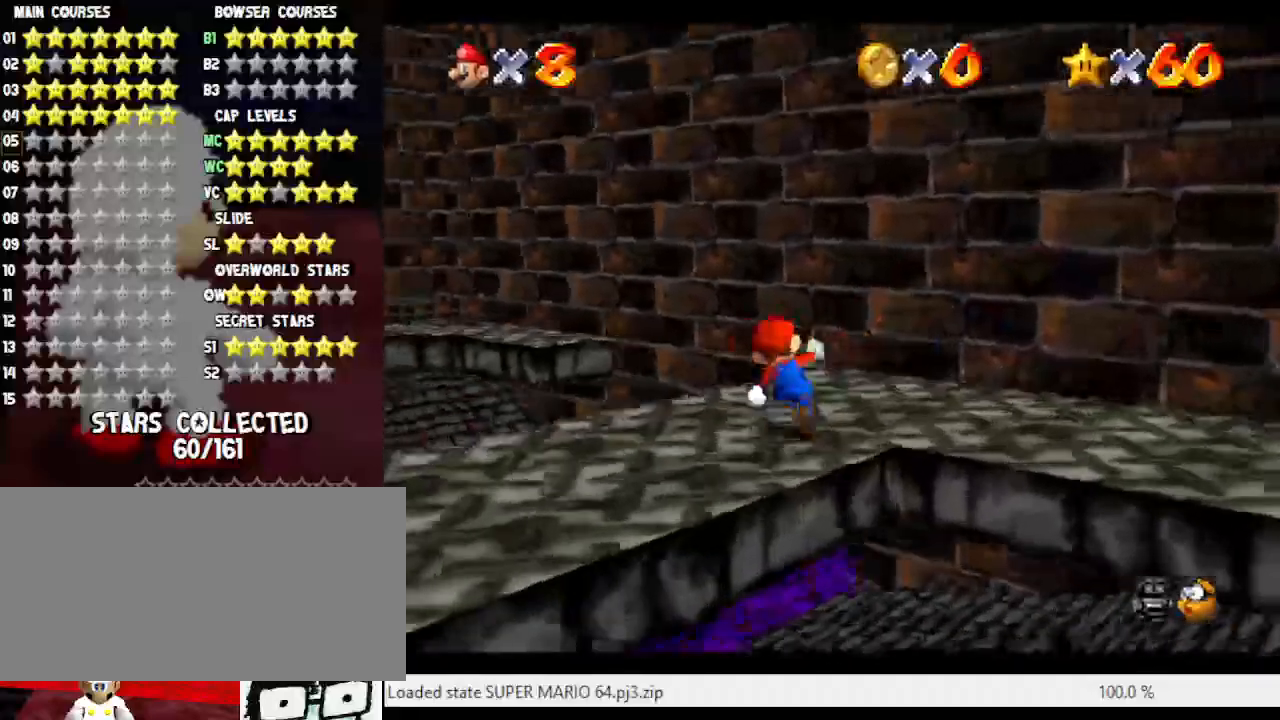
{"buttons": ["A", "Z"], "left_stick": "up-left", "events": [[117, "left_stick", "up-left"], [267, "Z", "down"], [300, "A", "down"]]}
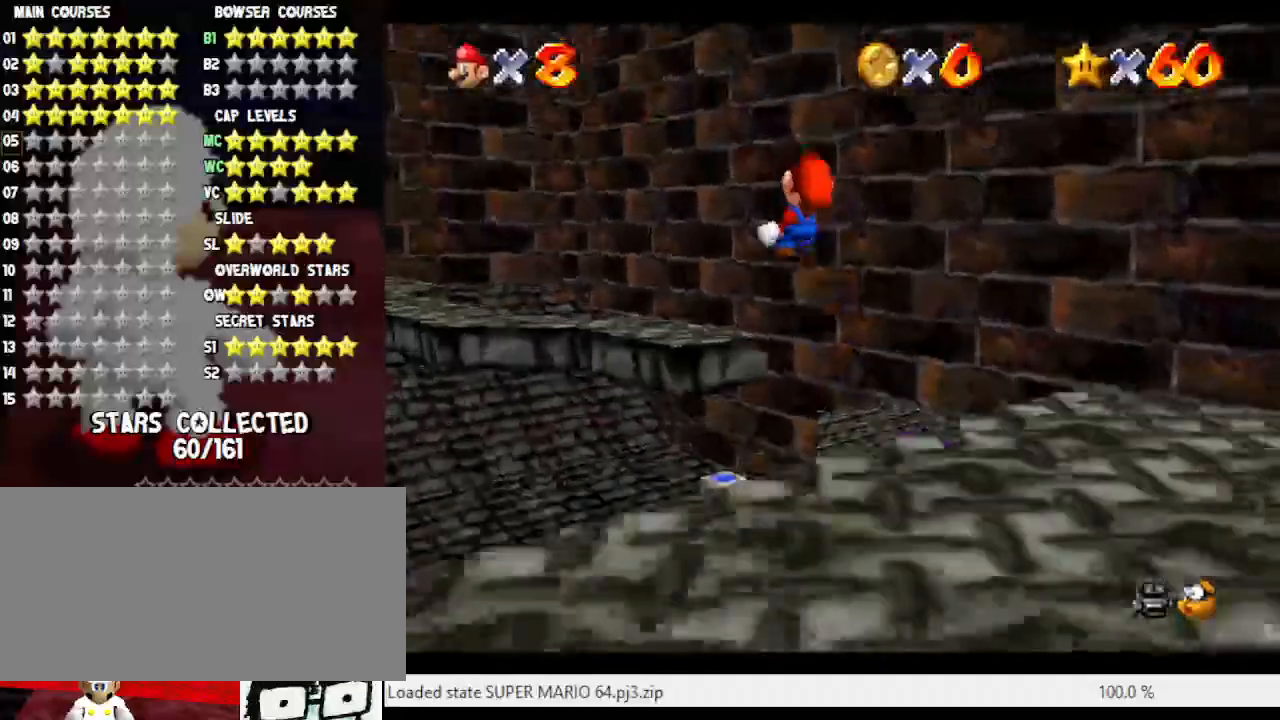
{"buttons": ["A", "Z"], "left_stick": "down-left", "events": [[117, "left_stick", "left"], [400, "left_stick", "down-left"]]}
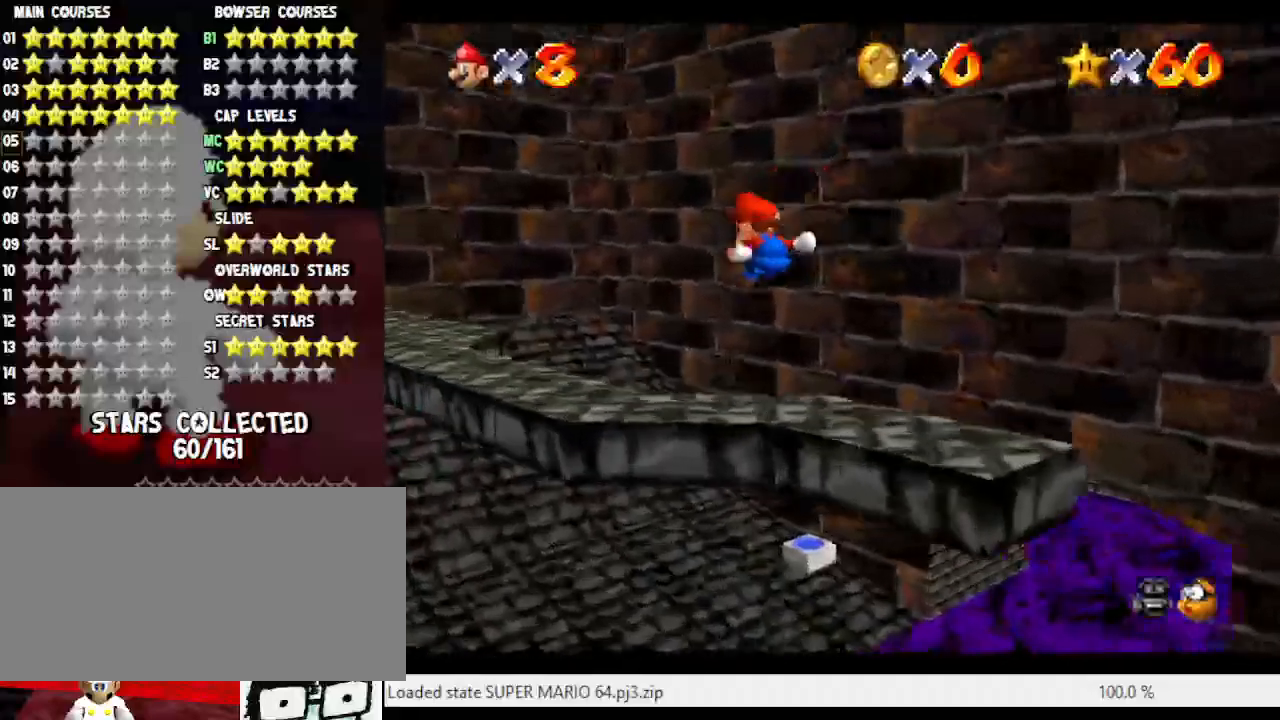
{"buttons": [], "left_stick": "down-left", "events": [[50, "Z", "up"], [117, "A", "up"]]}
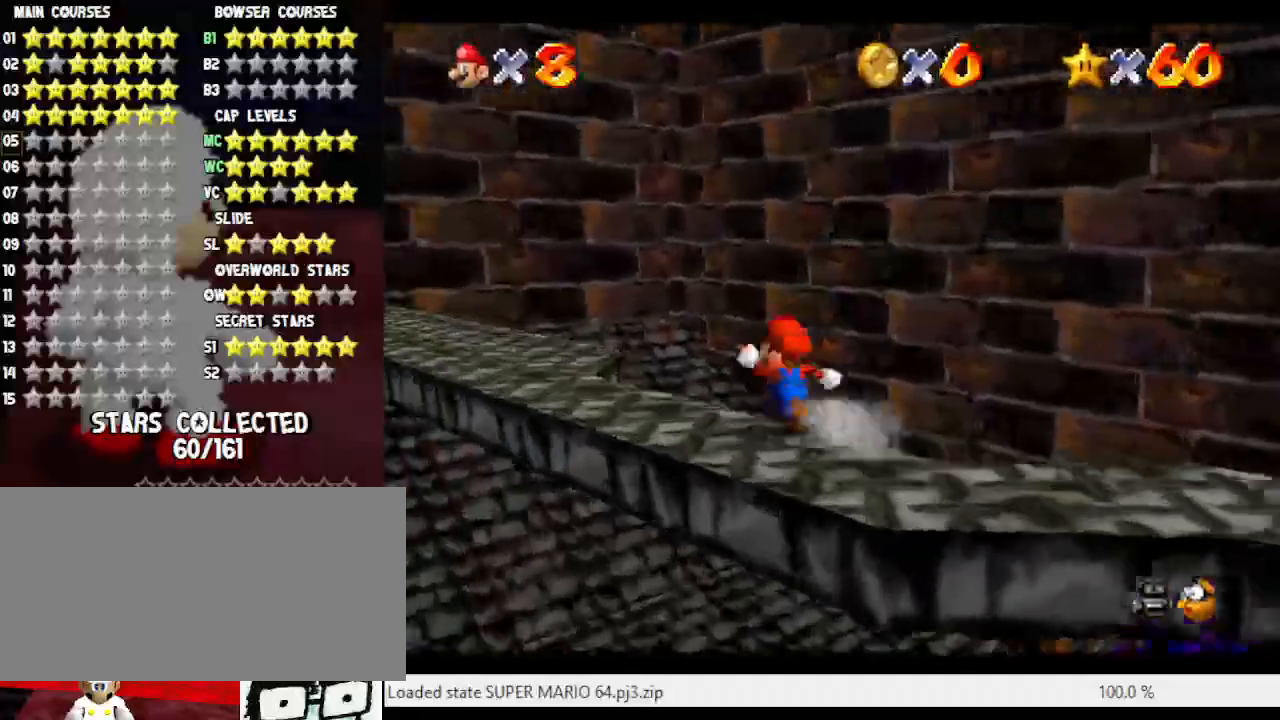
{"buttons": [], "left_stick": "up-left", "events": [[83, "left_stick", "left"], [300, "left_stick", "up-left"]]}
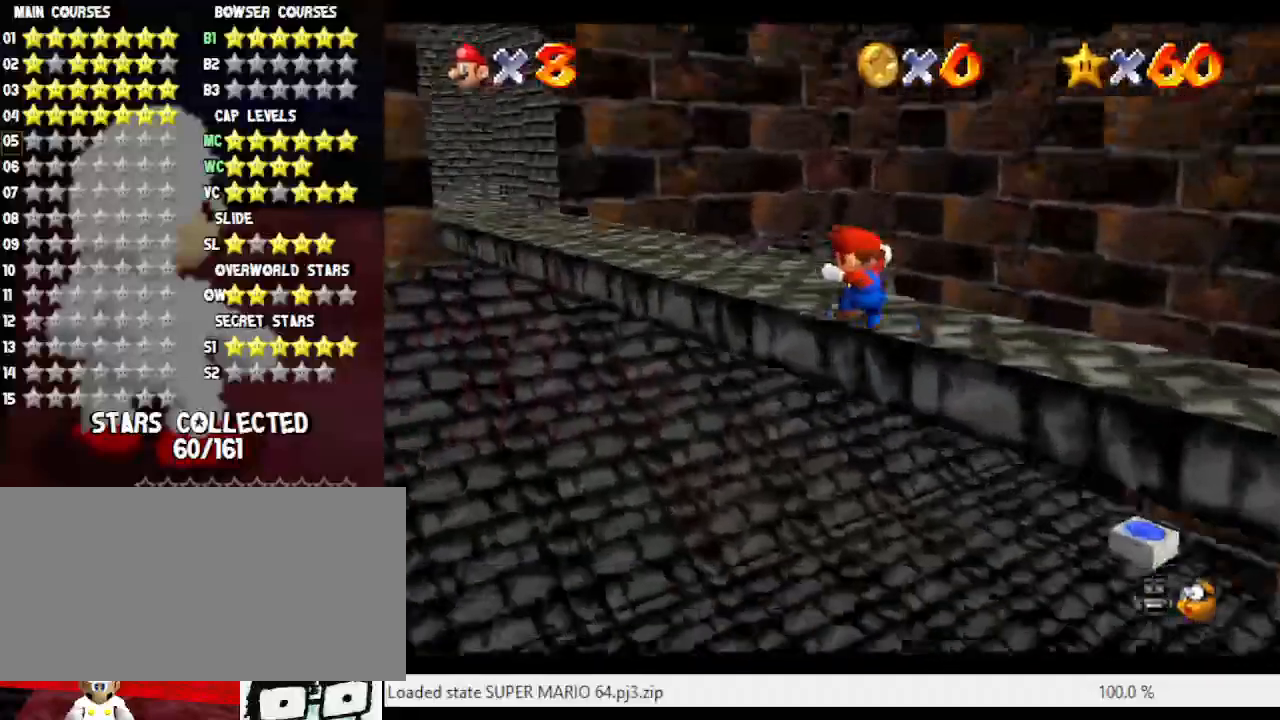
{"buttons": [], "left_stick": "up", "events": [[33, "left_stick", "up"]]}
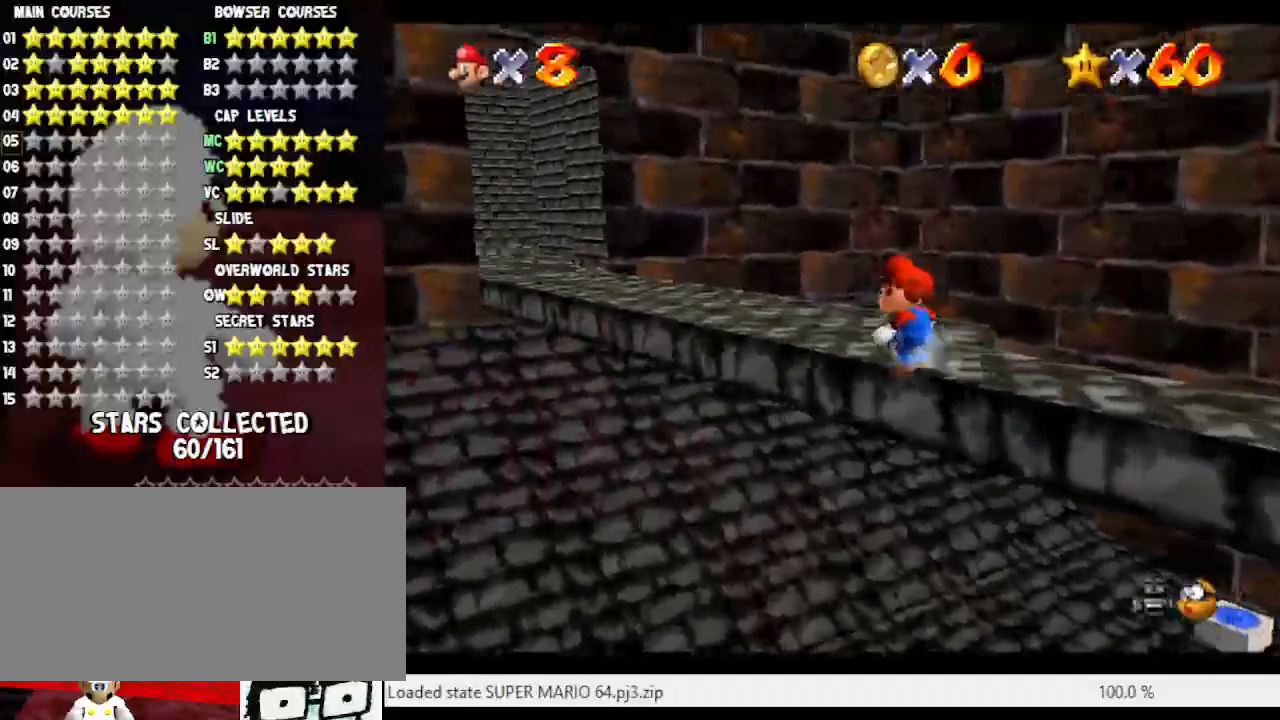
{"buttons": [], "left_stick": "up-right", "events": [[100, "left_stick", "up-right"], [233, "A", "down"], [317, "A", "up"]]}
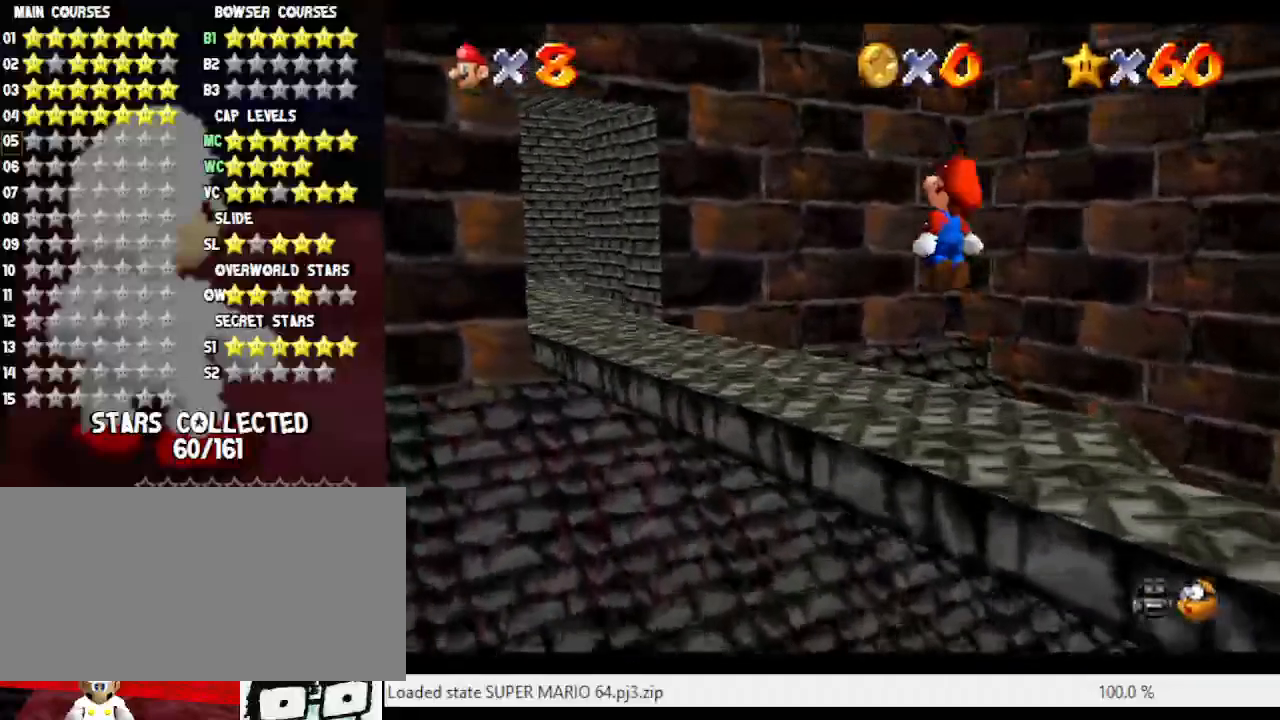
{"buttons": [], "left_stick": "up-right", "events": [[83, "left_stick", "up"], [500, "left_stick", "up-right"]]}
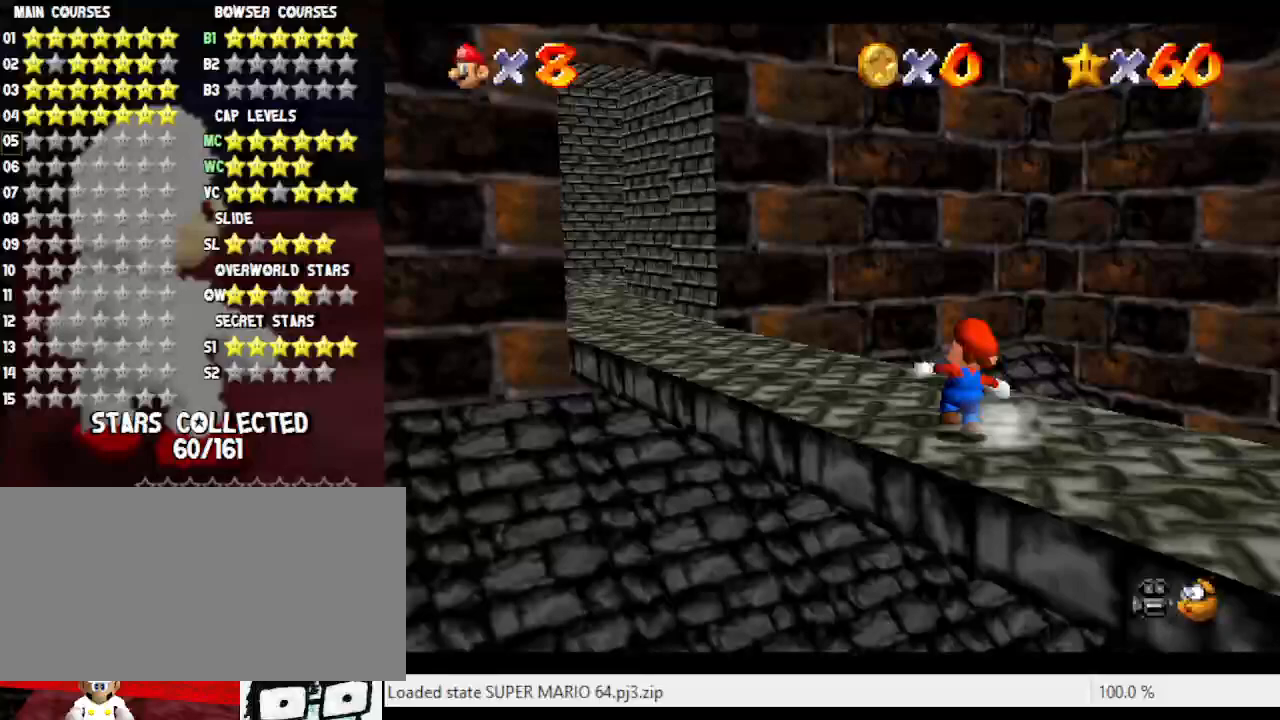
{"buttons": ["C_LEFT"], "left_stick": "up-right", "events": [[217, "A", "down"], [300, "A", "up"], [500, "C_LEFT", "down"]]}
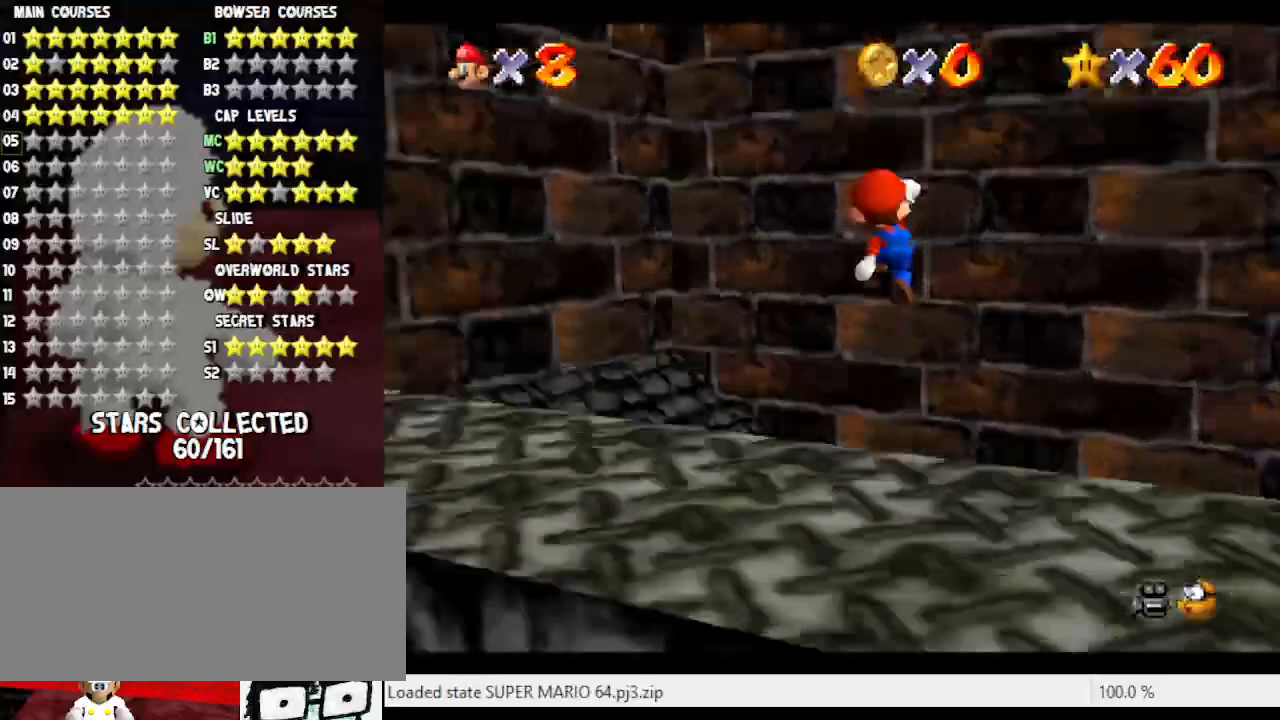
{"buttons": [], "left_stick": "up-right", "events": [[100, "C_LEFT", "up"]]}
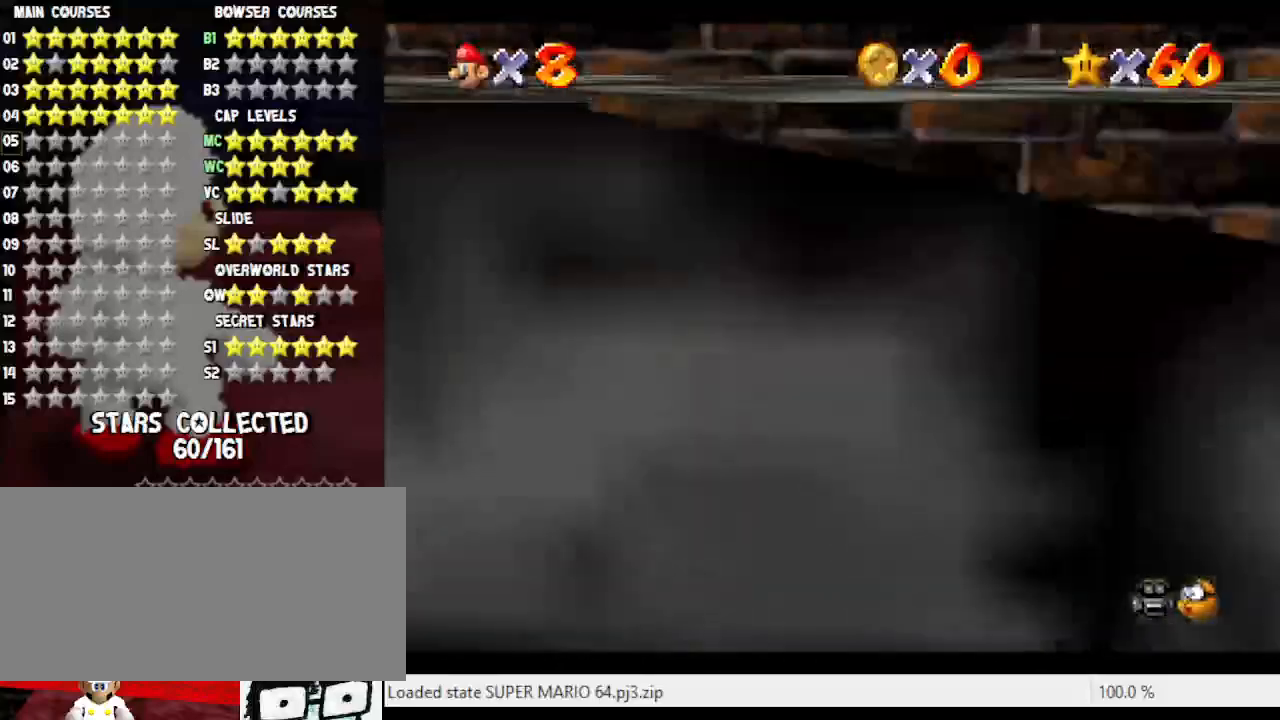
{"buttons": [], "left_stick": "right", "events": [[33, "left_stick", "down-right"], [167, "B", "down"], [233, "left_stick", "right"], [283, "B", "up"]]}
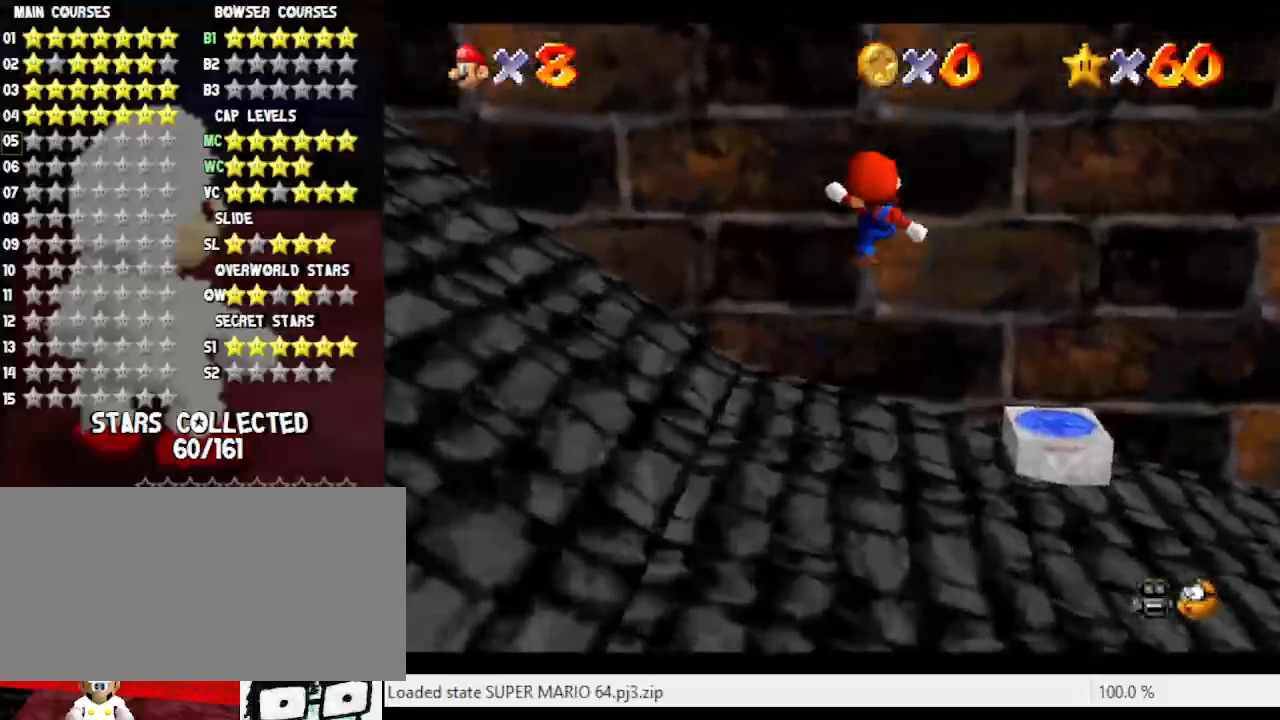
{"buttons": [], "left_stick": "up-right", "events": [[183, "left_stick", "center"], [367, "left_stick", "up-right"]]}
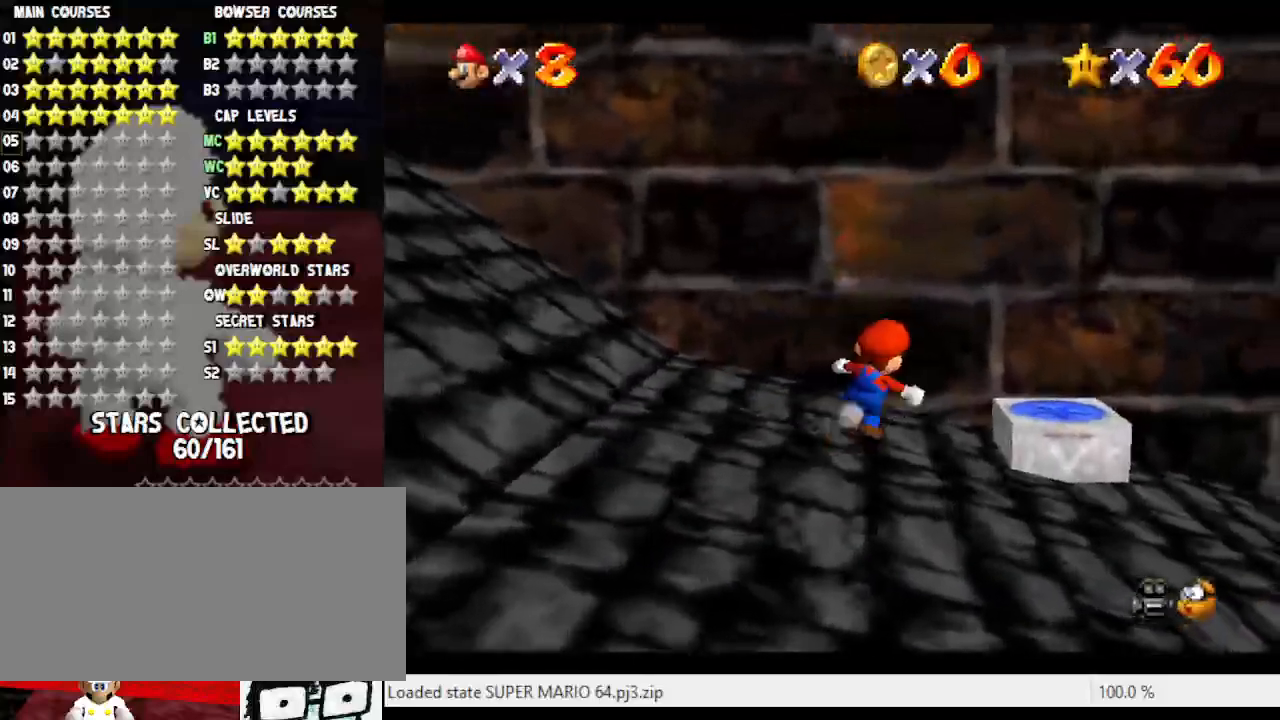
{"buttons": [], "left_stick": "up-left", "events": [[83, "left_stick", "right"], [217, "A", "down"], [217, "left_stick", "center"], [333, "A", "up"], [433, "left_stick", "up-left"]]}
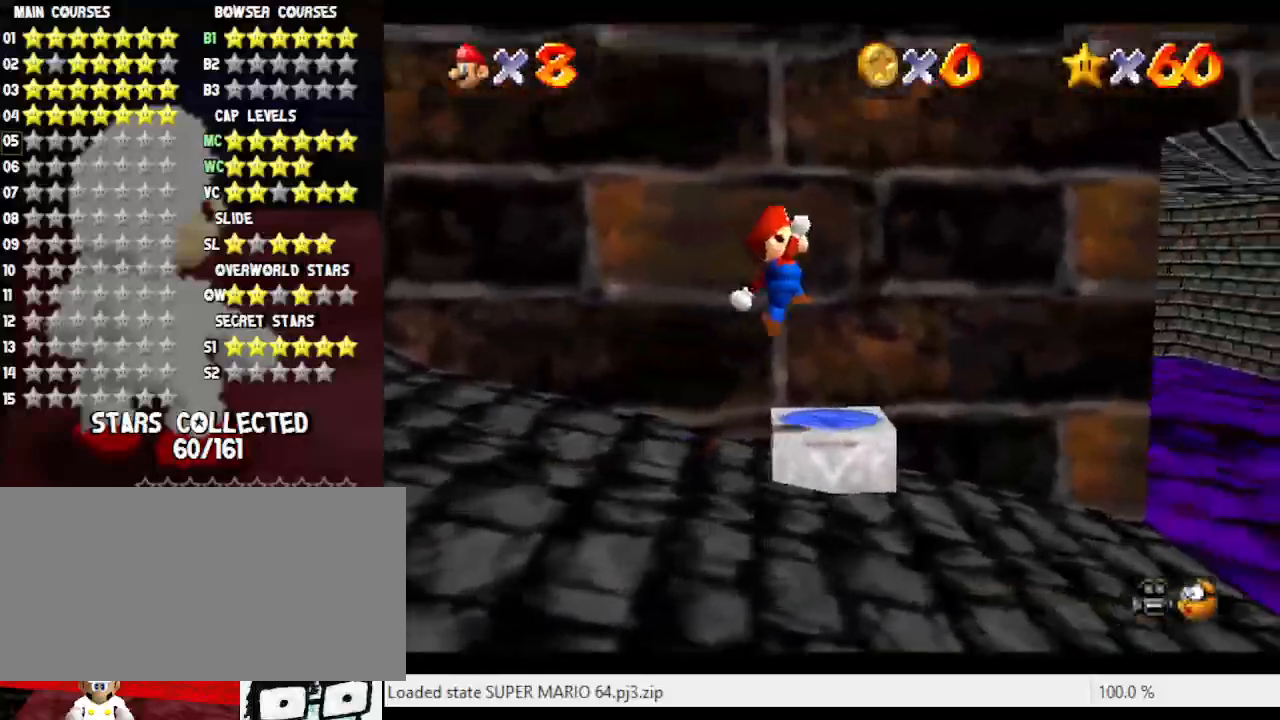
{"buttons": [], "left_stick": "center", "events": [[117, "left_stick", "center"], [300, "A", "down"], [300, "Z", "down"], [400, "A", "up"], [400, "Z", "up"]]}
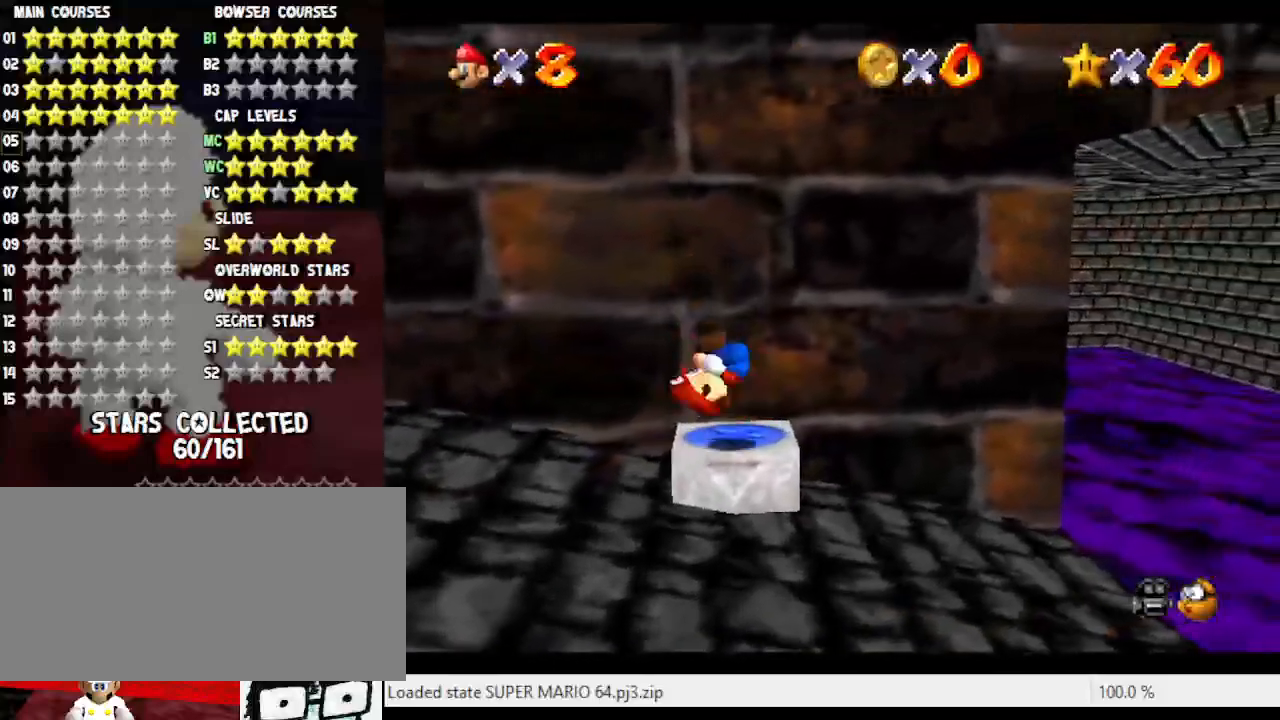
{"buttons": [], "left_stick": "right", "events": [[250, "left_stick", "right"]]}
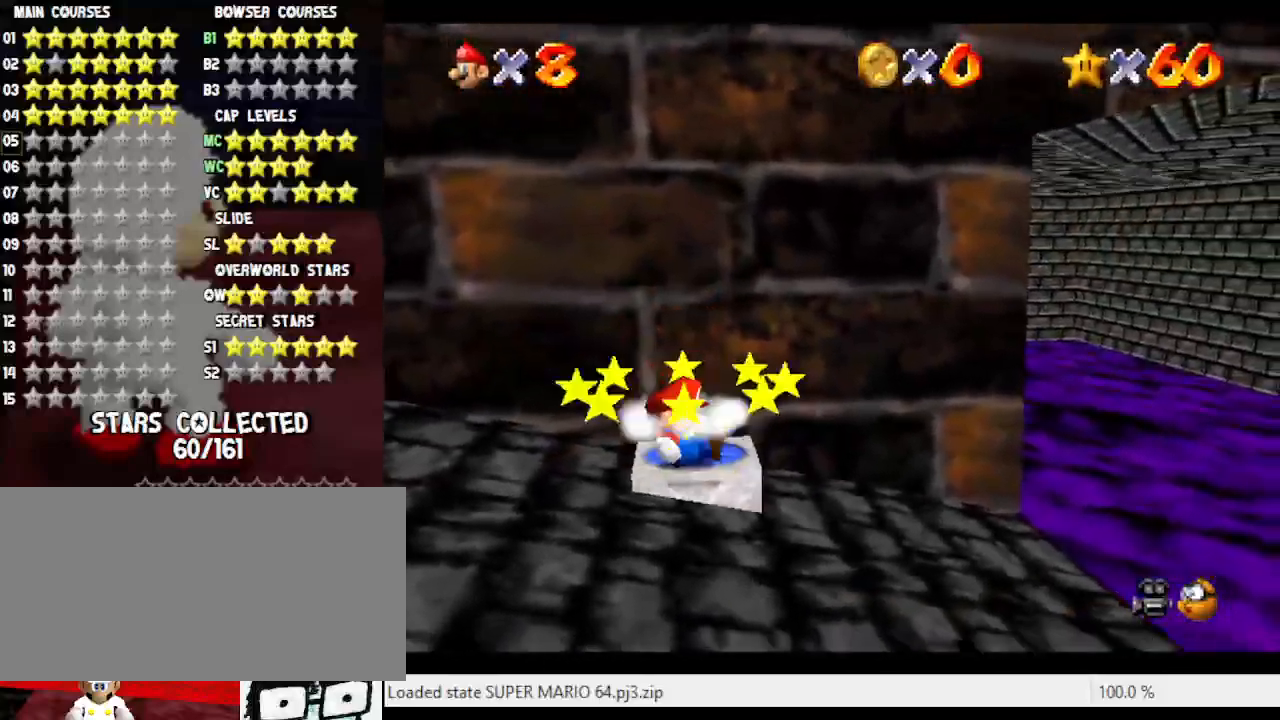
{"buttons": [], "left_stick": "right", "events": []}